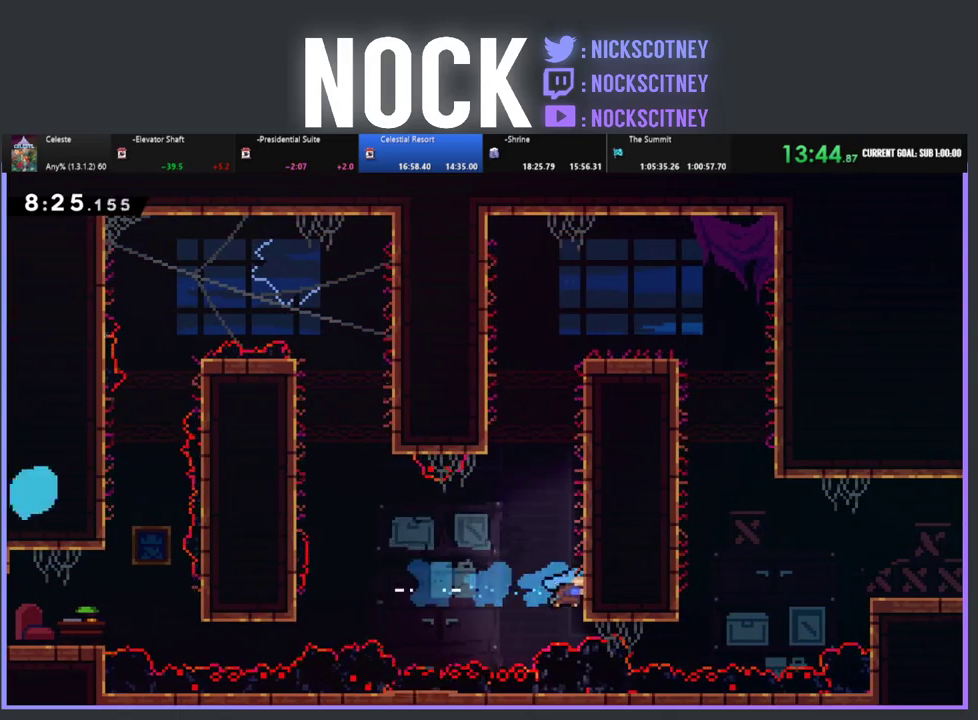
Gameplay with a controller (PlayStation layout); each line is a JSON object with the inputs held at the frame after it. "events" lists button and stick changes between this image and that frame as [ms after this image, input, new state], when the widget could be followed in between. Not read: R3 right_stick.
{"buttons": ["CROSS", "R2", "DPAD_UP"], "left_stick": "center", "events": [[83, "CROSS", "down"], [200, "DPAD_RIGHT", "up"], [217, "CROSS", "up"], [283, "CROSS", "down"], [417, "CROSS", "up"], [467, "CROSS", "down"]]}
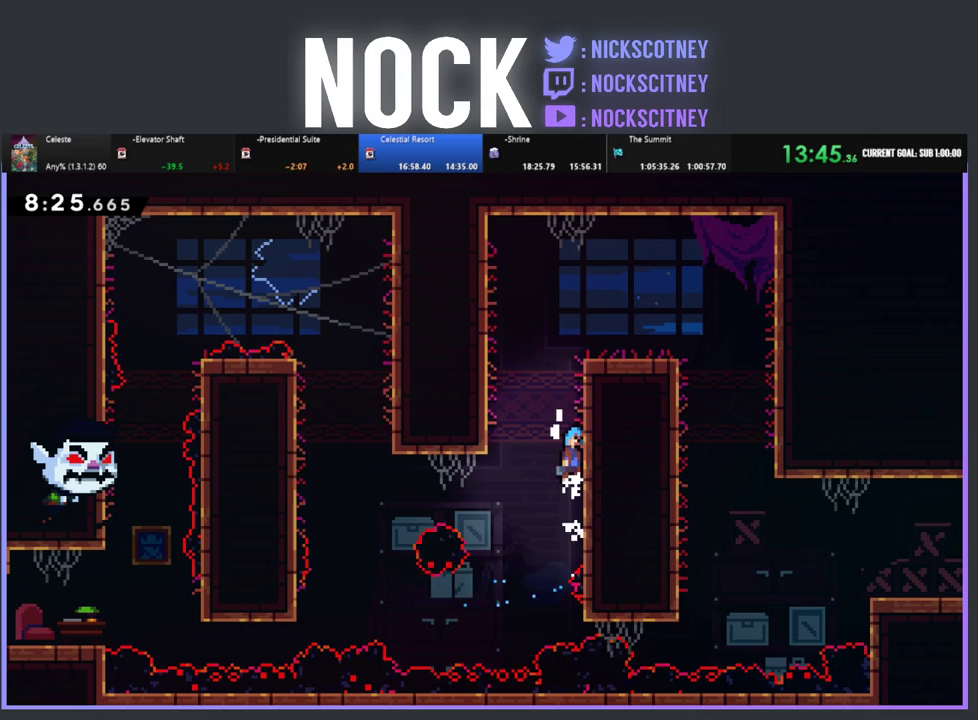
{"buttons": ["CROSS", "R2", "DPAD_UP", "DPAD_RIGHT"], "left_stick": "center", "events": [[50, "DPAD_RIGHT", "down"], [117, "CROSS", "up"], [200, "CROSS", "down"], [300, "CROSS", "up"], [367, "CROSS", "down"]]}
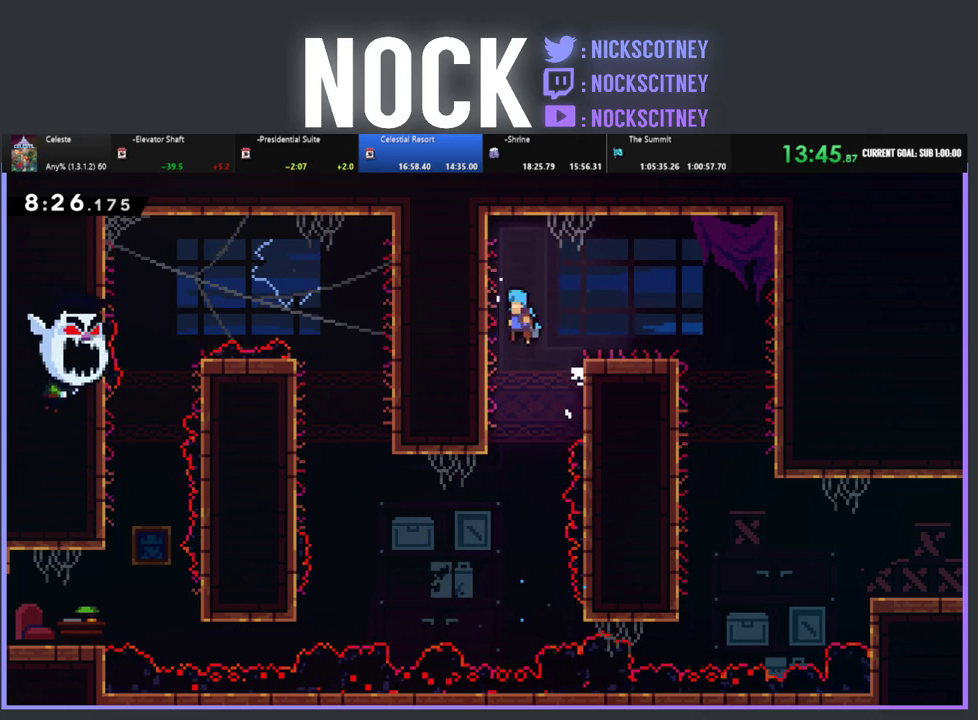
{"buttons": ["CROSS", "R2", "DPAD_UP", "DPAD_RIGHT"], "left_stick": "center", "events": [[83, "CROSS", "up"], [83, "DPAD_UP", "up"], [83, "R2", "up"], [283, "R2", "down"], [367, "DPAD_UP", "down"], [417, "CROSS", "down"]]}
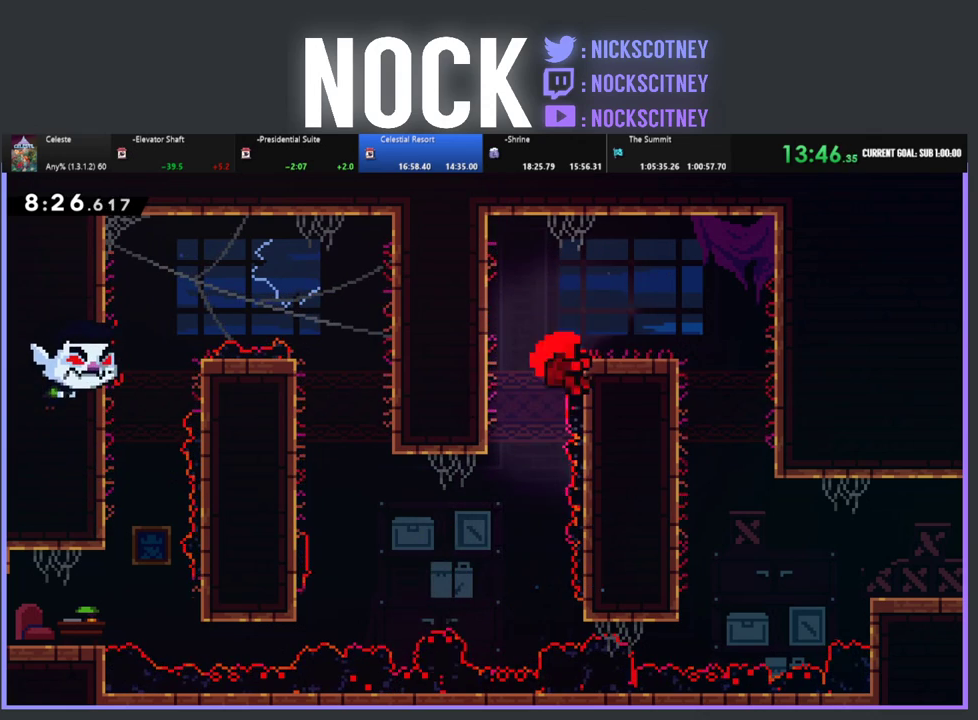
{"buttons": [], "left_stick": "center", "events": [[117, "DPAD_RIGHT", "up"], [200, "DPAD_UP", "up"], [200, "R2", "up"], [233, "CROSS", "up"]]}
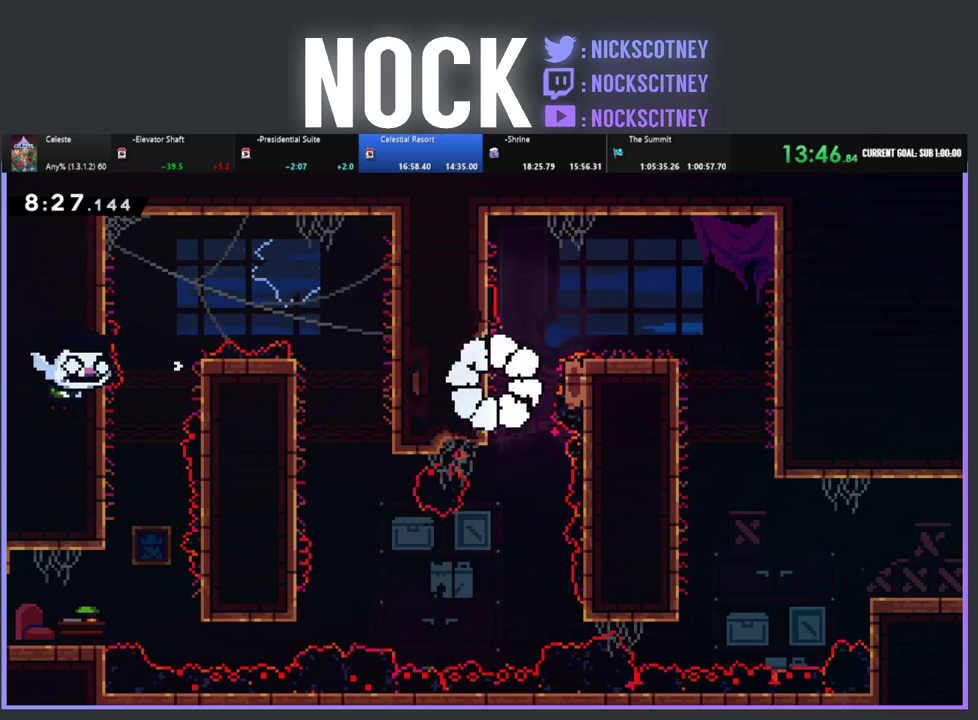
{"buttons": [], "left_stick": "center", "events": []}
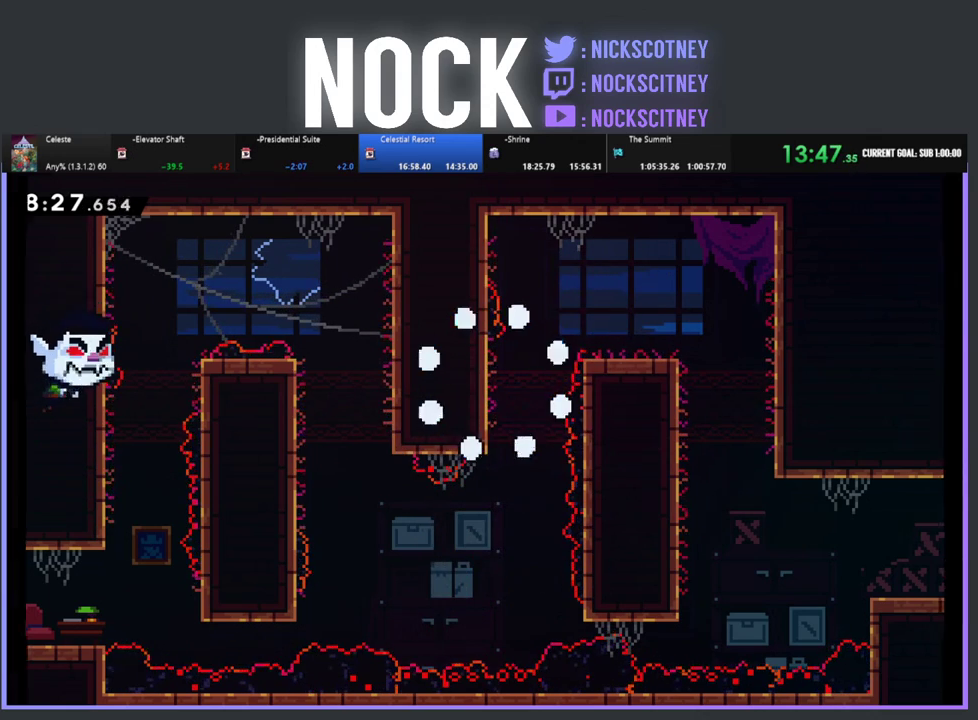
{"buttons": [], "left_stick": "center", "events": []}
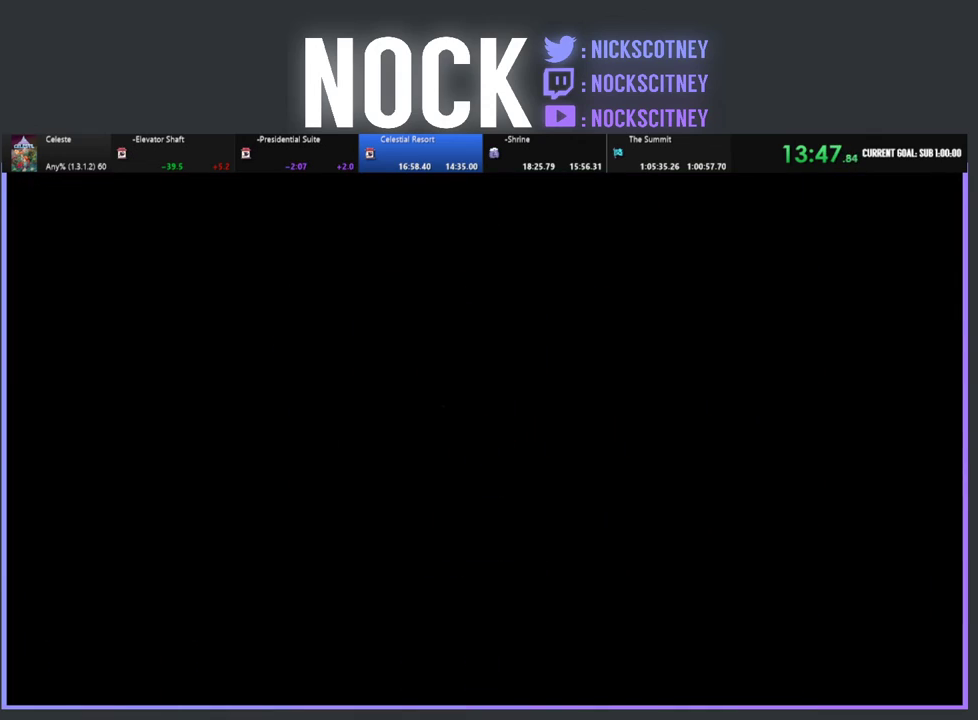
{"buttons": ["R2", "DPAD_RIGHT"], "left_stick": "center", "events": [[83, "R2", "down"], [250, "DPAD_RIGHT", "down"]]}
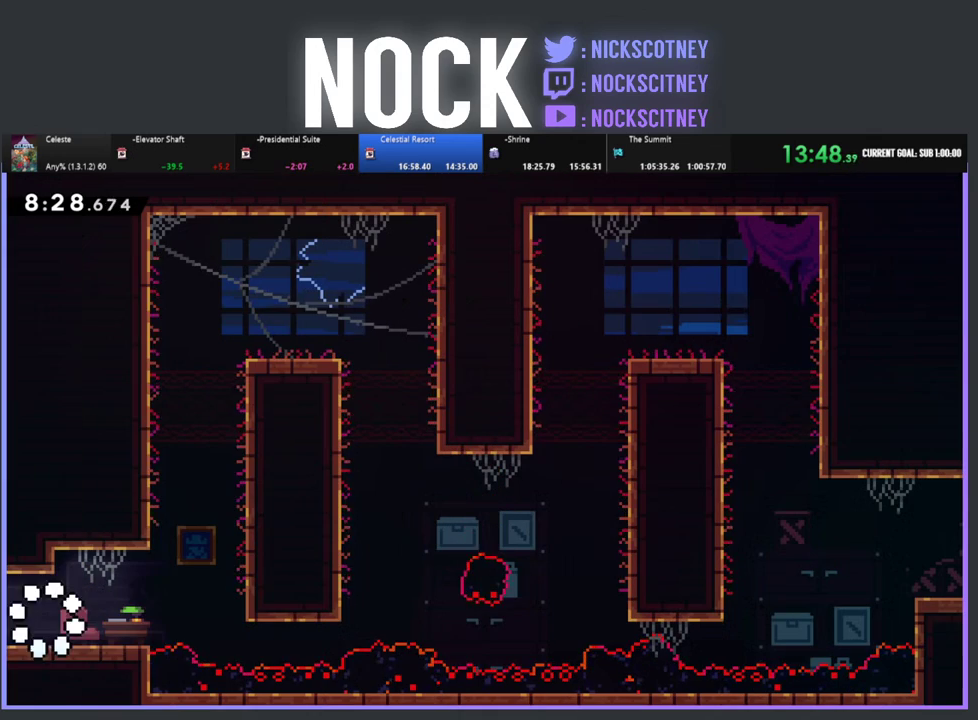
{"buttons": ["R2", "DPAD_RIGHT"], "left_stick": "center", "events": []}
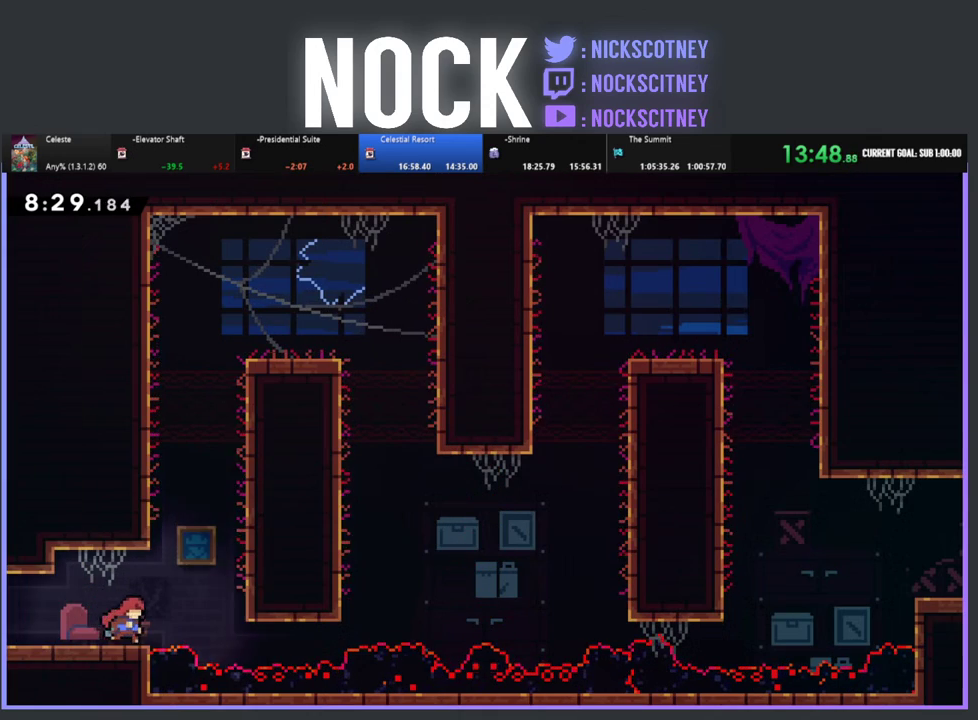
{"buttons": ["CIRCLE", "R2", "DPAD_UP", "DPAD_RIGHT"], "left_stick": "center", "events": [[50, "CROSS", "down"], [317, "CROSS", "up"], [333, "DPAD_UP", "down"], [367, "CIRCLE", "down"]]}
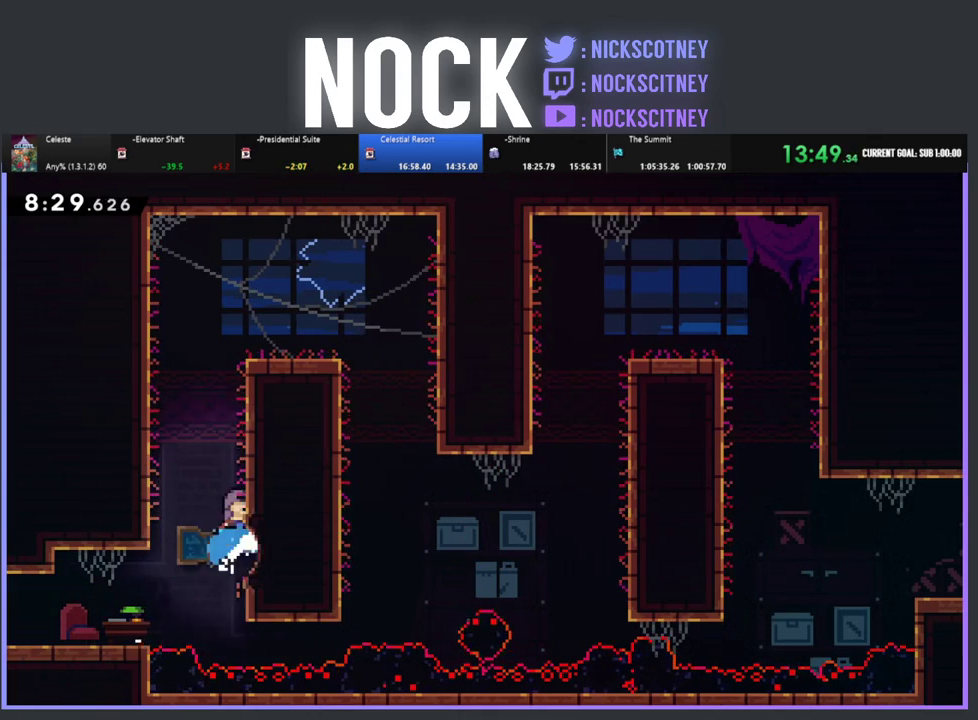
{"buttons": ["R2", "DPAD_RIGHT"], "left_stick": "center", "events": [[33, "CIRCLE", "up"], [100, "CROSS", "down"], [250, "CROSS", "up"], [300, "CROSS", "down"], [483, "DPAD_UP", "up"], [500, "CROSS", "up"]]}
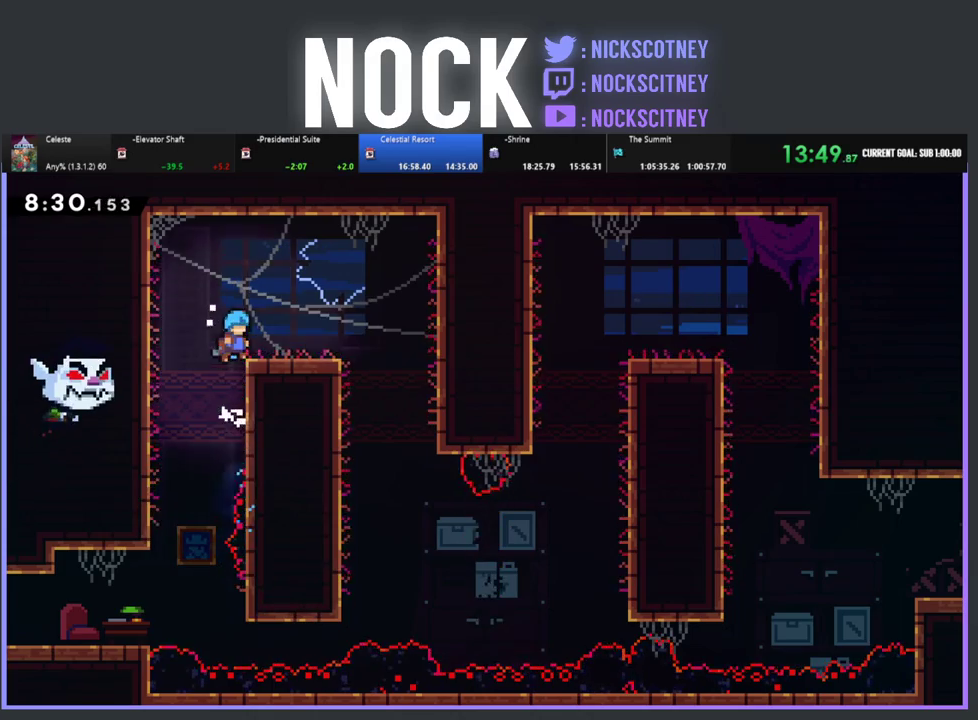
{"buttons": ["R2", "DPAD_RIGHT"], "left_stick": "center", "events": [[350, "DPAD_RIGHT", "up"], [483, "DPAD_RIGHT", "down"]]}
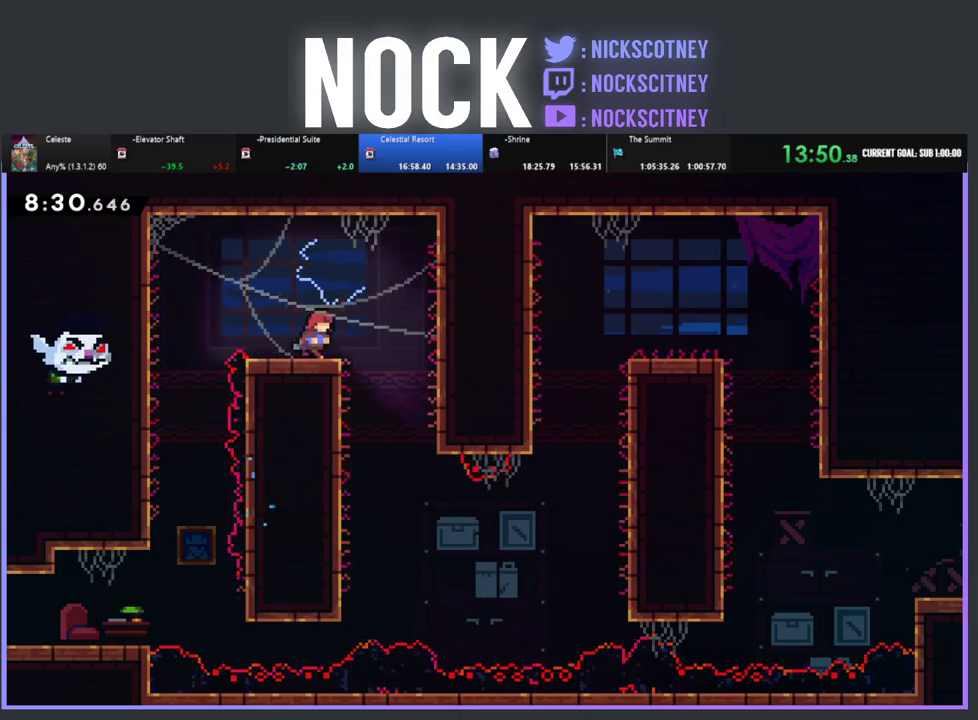
{"buttons": [], "left_stick": "center", "events": [[50, "CROSS", "down"], [150, "CROSS", "up"], [183, "R2", "up"], [267, "DPAD_RIGHT", "up"]]}
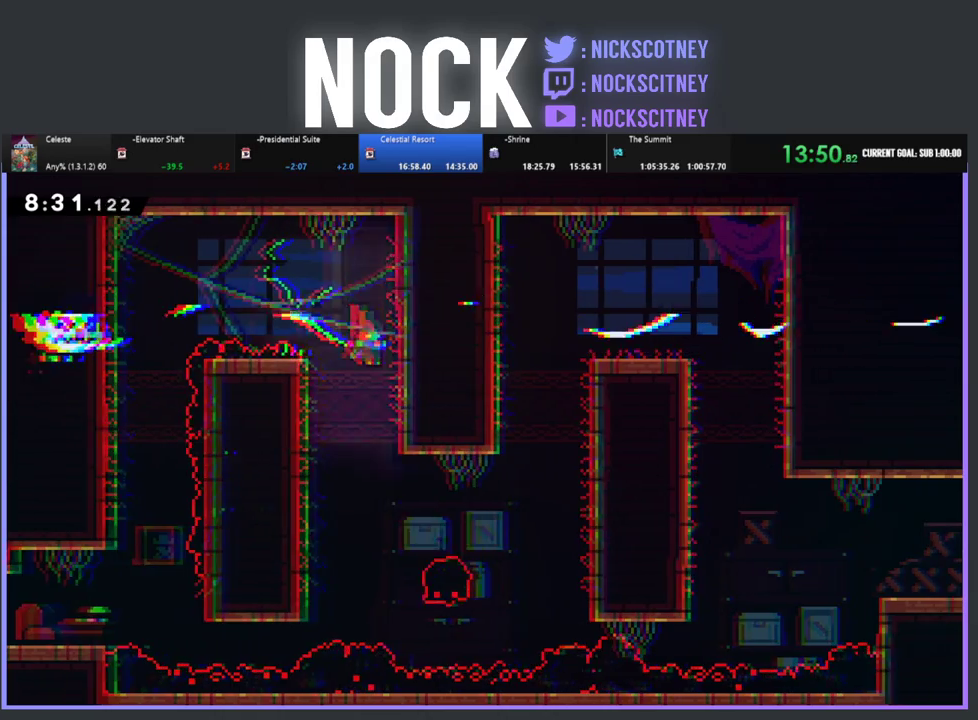
{"buttons": ["CIRCLE", "R2", "DPAD_RIGHT"], "left_stick": "center", "events": [[250, "DPAD_RIGHT", "down"], [367, "CIRCLE", "down"], [367, "R2", "down"]]}
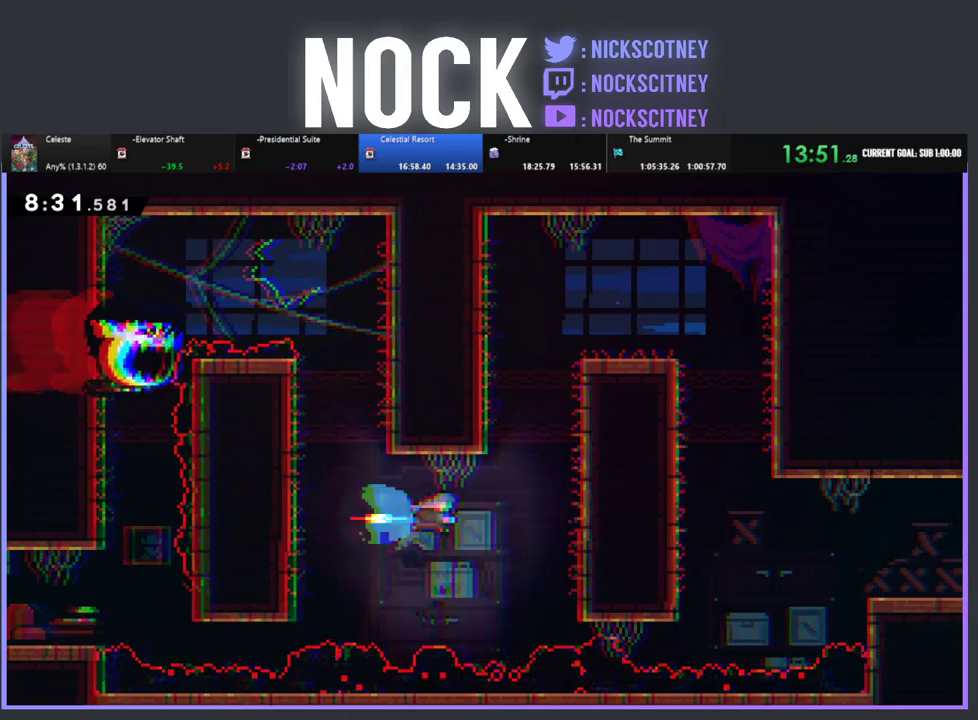
{"buttons": ["CROSS", "R2", "DPAD_UP", "DPAD_RIGHT"], "left_stick": "center", "events": [[117, "DPAD_UP", "down"], [233, "CIRCLE", "up"], [433, "CROSS", "down"]]}
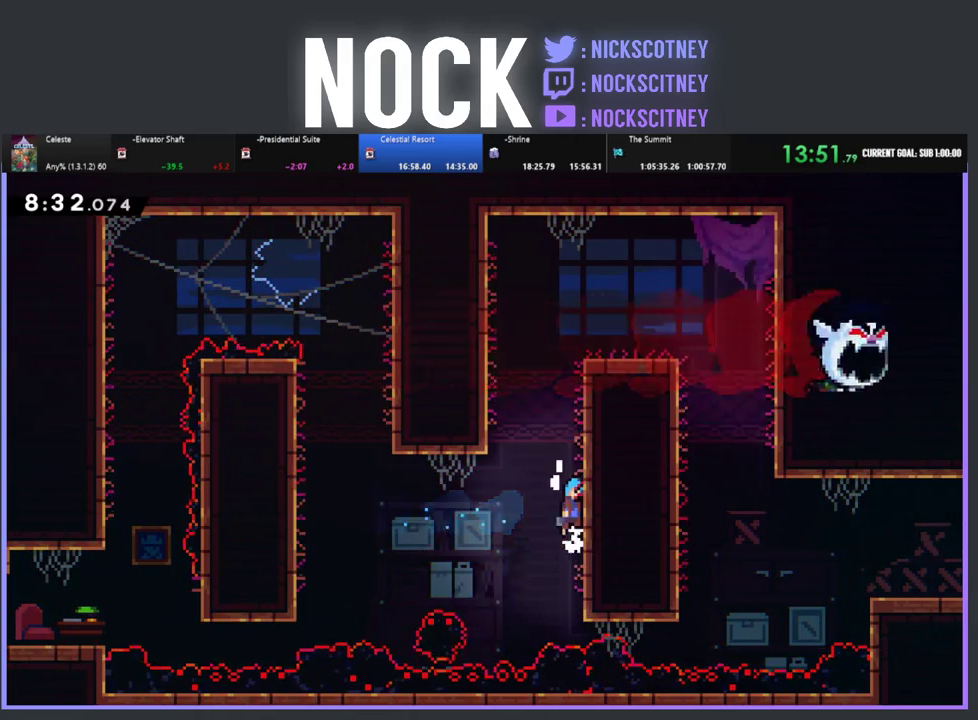
{"buttons": ["CROSS", "R2", "DPAD_UP", "DPAD_RIGHT"], "left_stick": "center", "events": [[167, "CROSS", "up"], [217, "CROSS", "down"], [367, "CROSS", "up"], [433, "CROSS", "down"]]}
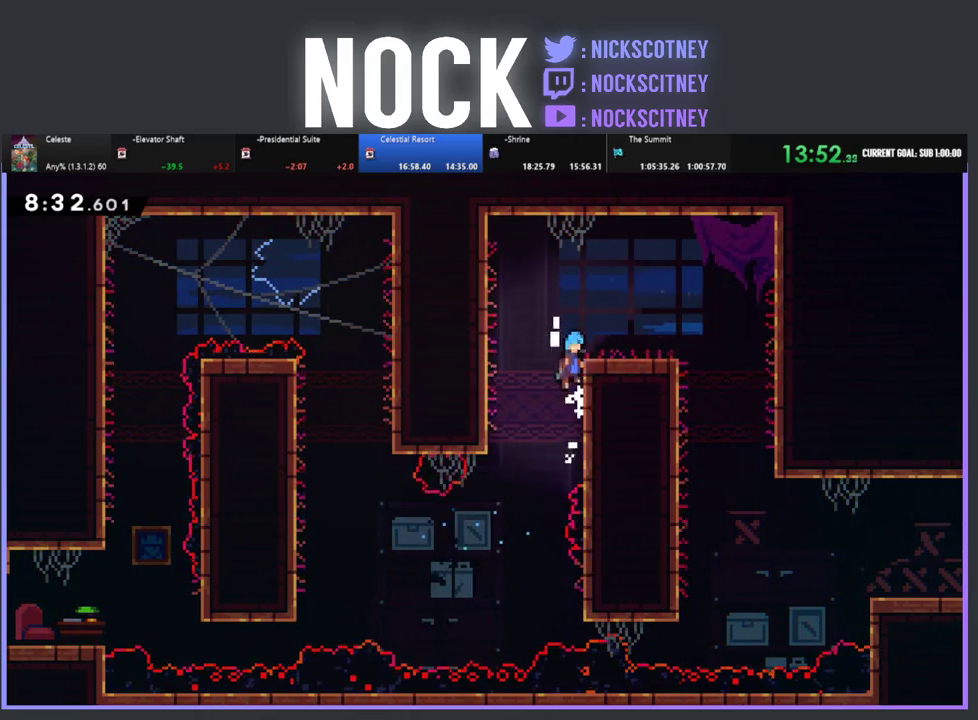
{"buttons": [], "left_stick": "center", "events": [[67, "CROSS", "up"], [117, "CROSS", "down"], [250, "CROSS", "up"], [267, "DPAD_UP", "up"], [267, "R2", "up"], [450, "DPAD_RIGHT", "up"]]}
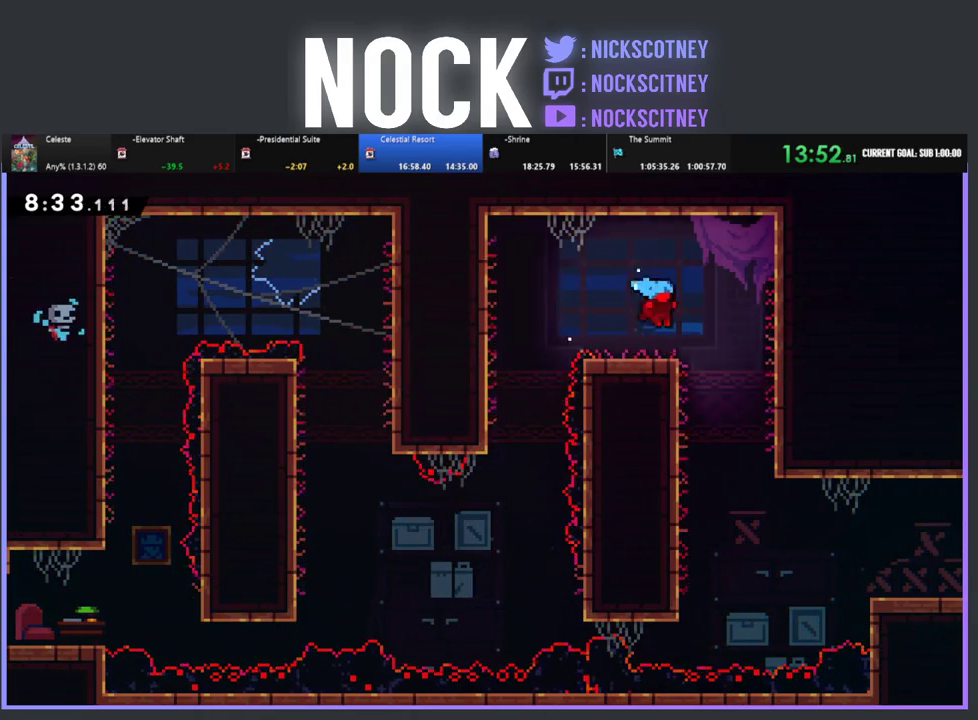
{"buttons": ["DPAD_RIGHT"], "left_stick": "center", "events": [[133, "DPAD_RIGHT", "down"]]}
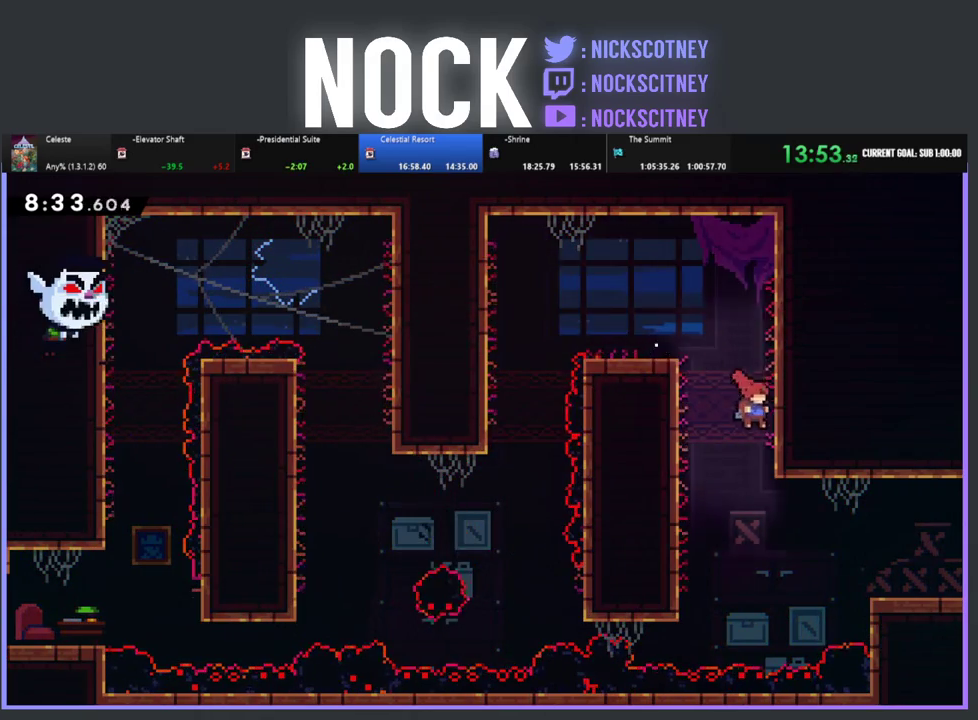
{"buttons": ["CIRCLE", "DPAD_RIGHT"], "left_stick": "center", "events": [[467, "CIRCLE", "down"]]}
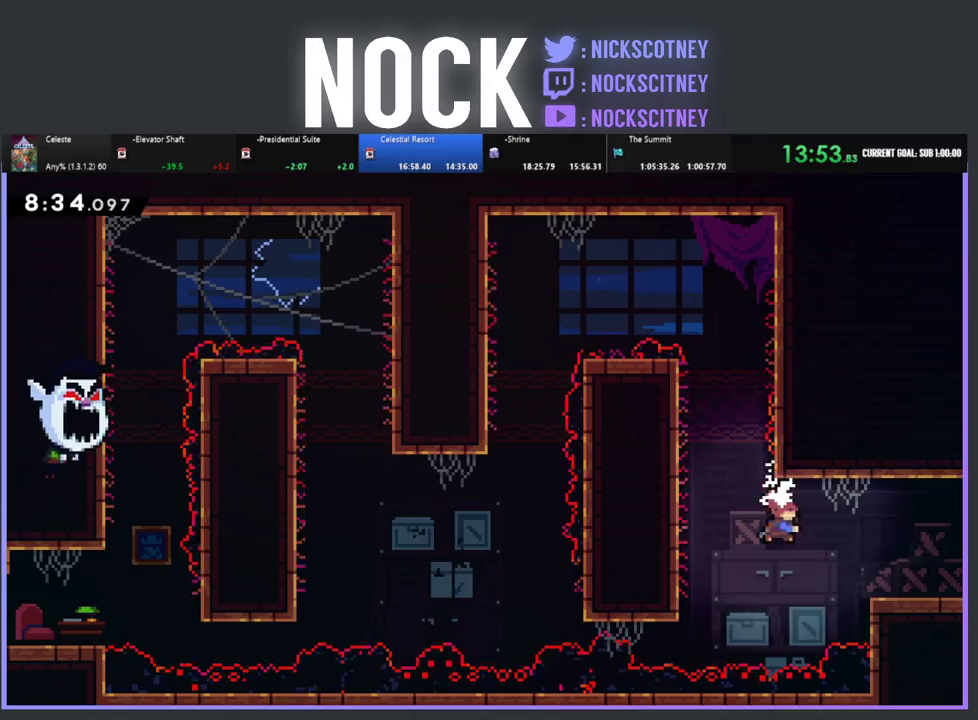
{"buttons": ["DPAD_RIGHT"], "left_stick": "center", "events": [[200, "CIRCLE", "up"]]}
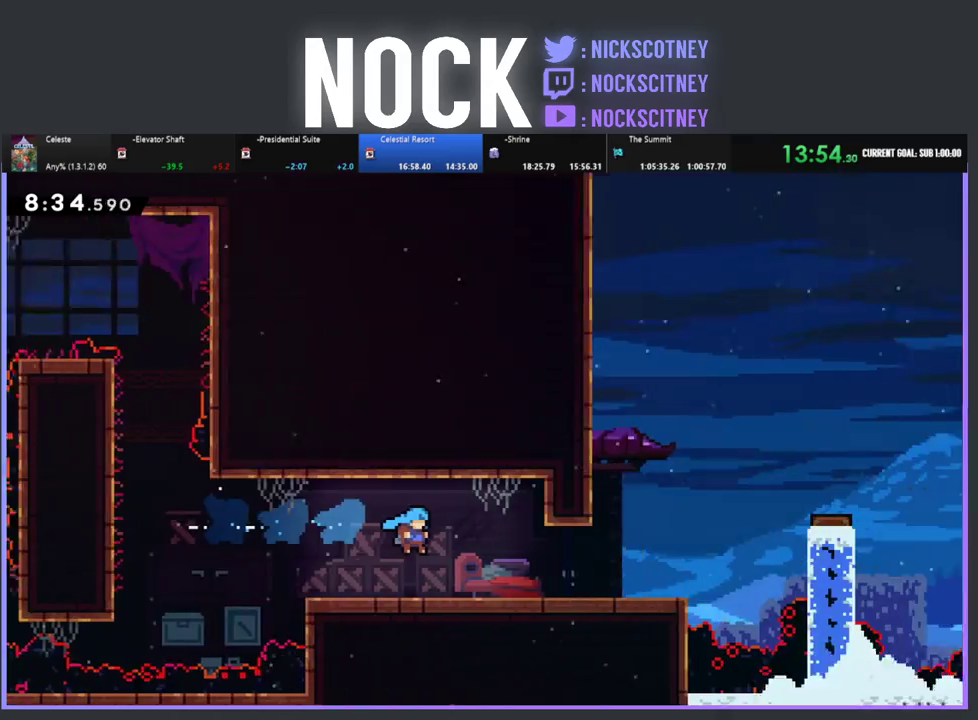
{"buttons": ["R2", "DPAD_RIGHT"], "left_stick": "center", "events": [[417, "R2", "down"]]}
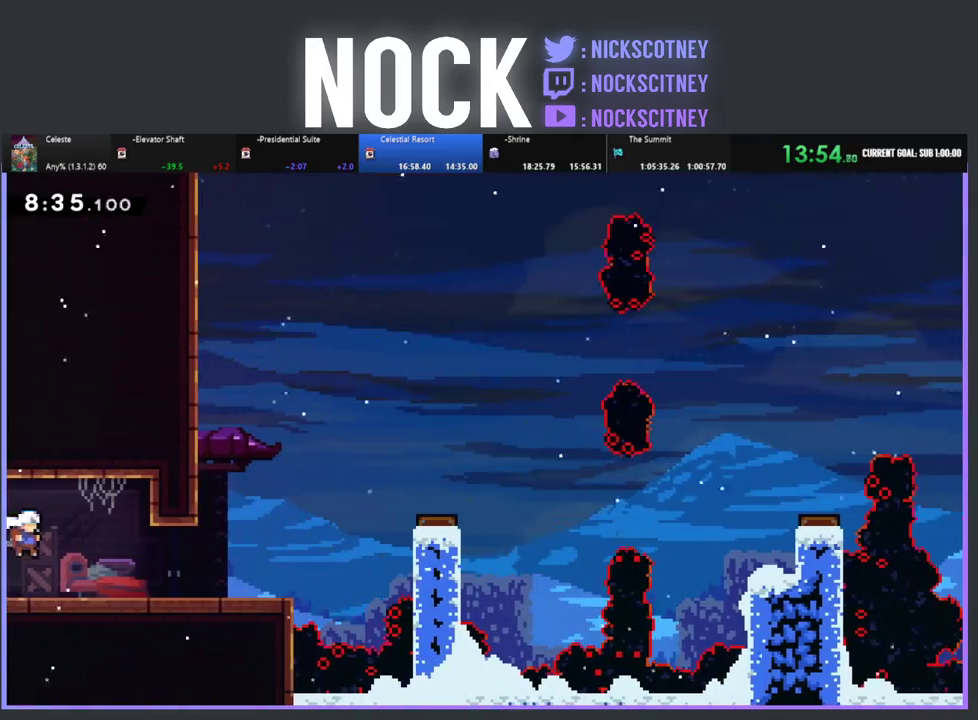
{"buttons": ["R2", "DPAD_RIGHT"], "left_stick": "center", "events": [[167, "CIRCLE", "down"], [350, "CIRCLE", "up"]]}
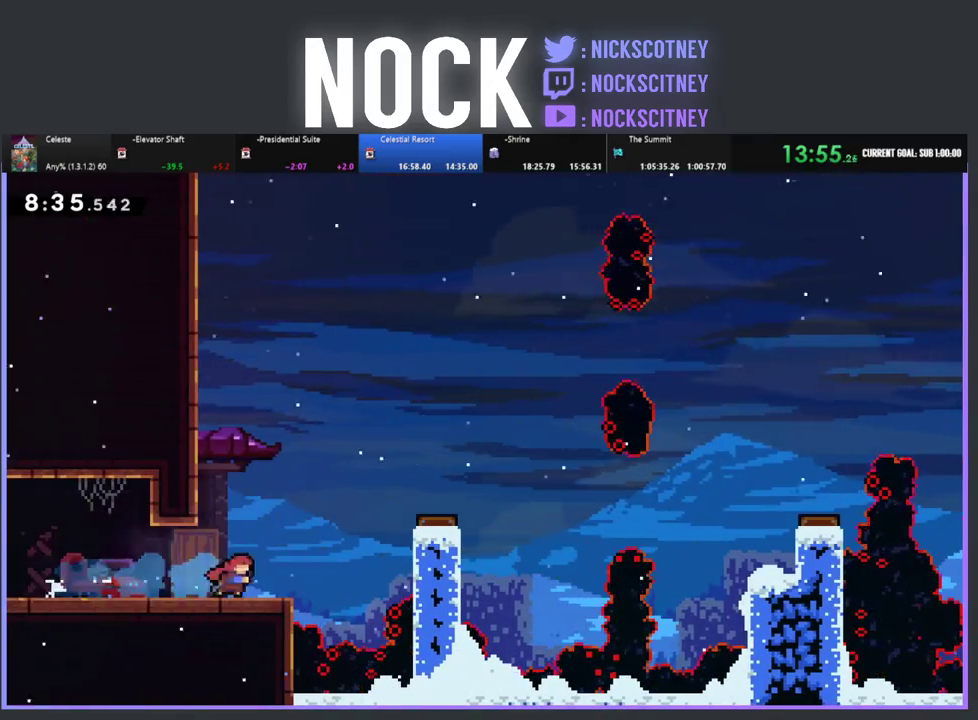
{"buttons": ["CROSS", "R2", "DPAD_RIGHT"], "left_stick": "center", "events": [[150, "CROSS", "down"]]}
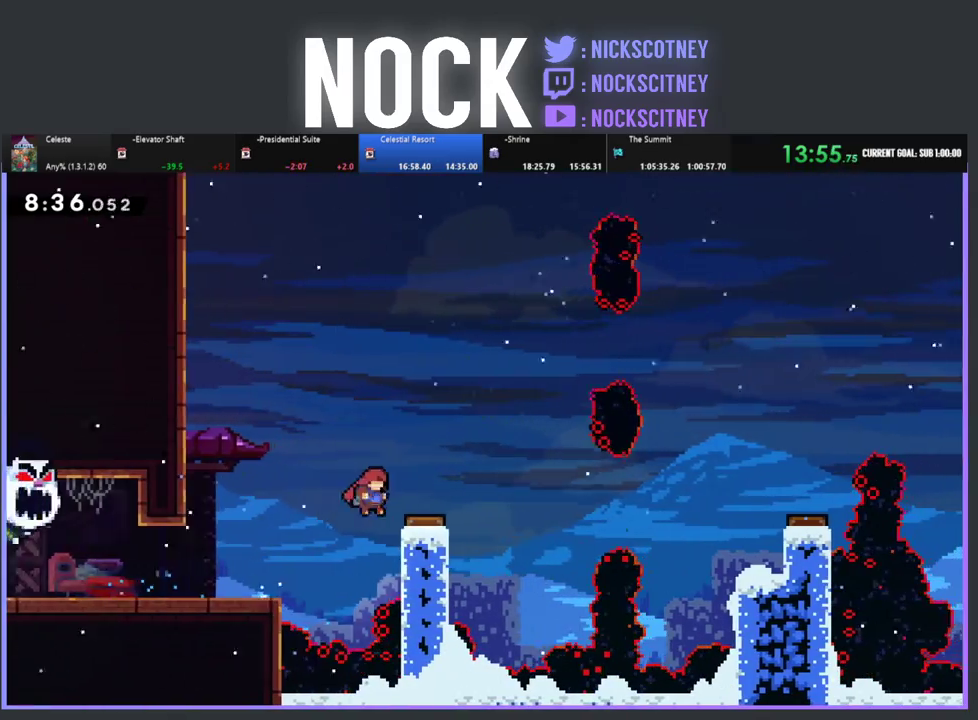
{"buttons": ["R2", "DPAD_RIGHT"], "left_stick": "center", "events": [[250, "CROSS", "up"]]}
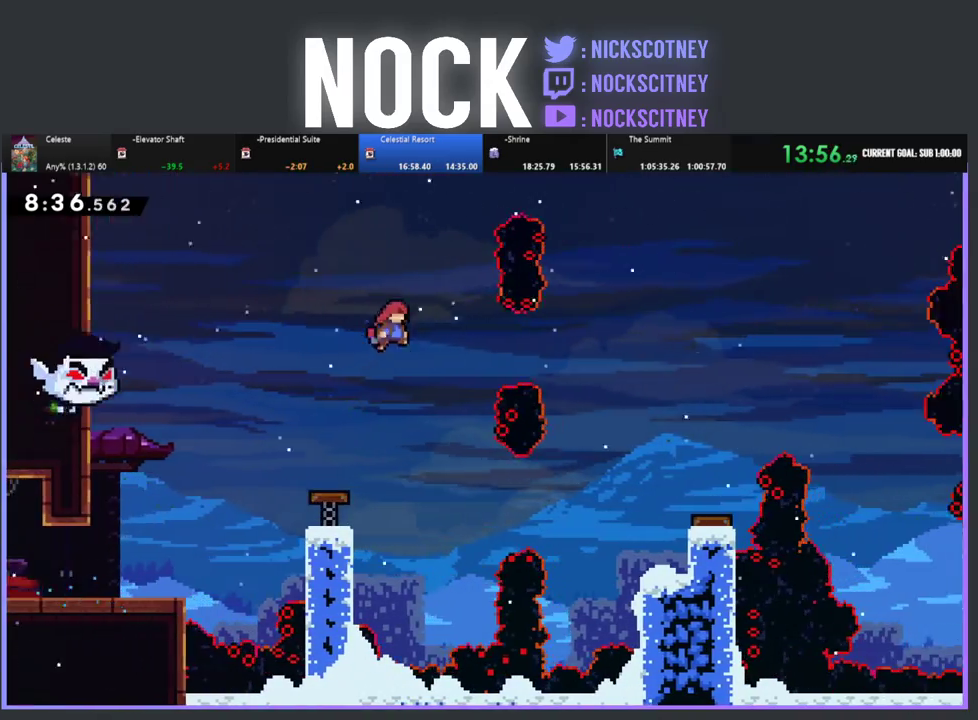
{"buttons": [], "left_stick": "center", "events": [[50, "CIRCLE", "down"], [200, "CIRCLE", "up"], [267, "R2", "up"], [467, "DPAD_RIGHT", "up"]]}
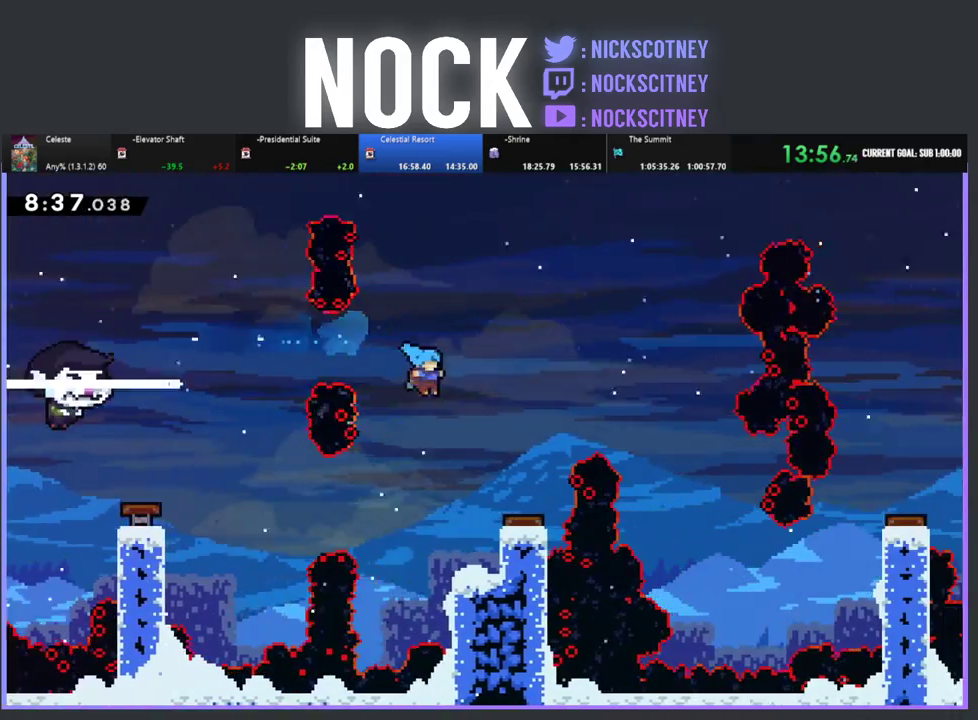
{"buttons": [], "left_stick": "center", "events": [[133, "DPAD_RIGHT", "down"], [233, "DPAD_RIGHT", "up"], [317, "DPAD_RIGHT", "down"], [400, "DPAD_RIGHT", "up"]]}
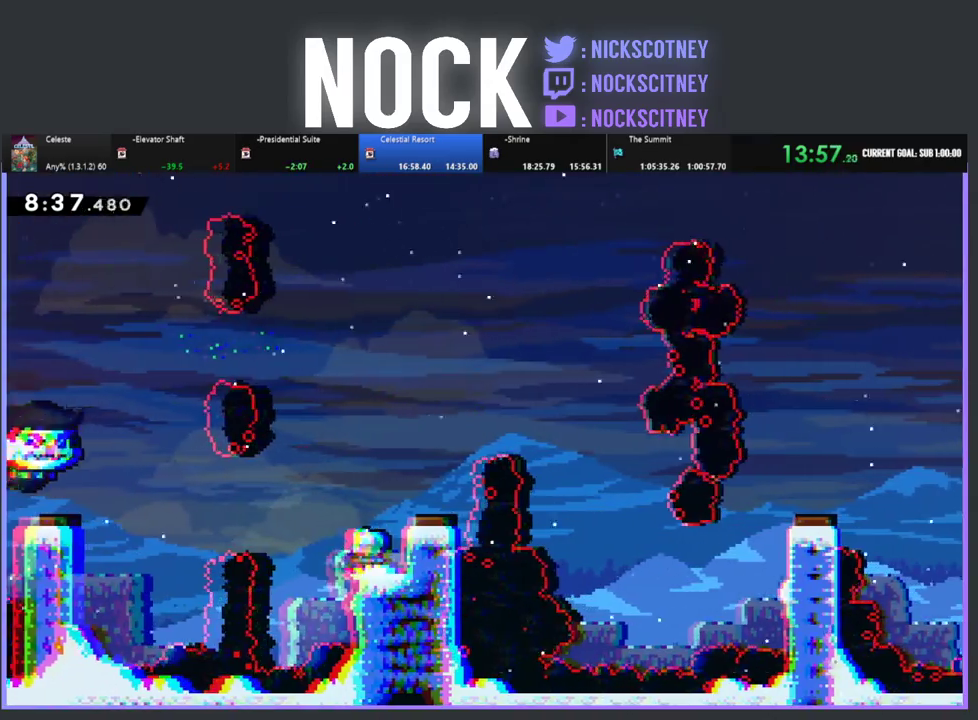
{"buttons": ["CROSS", "R2"], "left_stick": "center", "events": [[100, "DPAD_RIGHT", "down"], [267, "DPAD_RIGHT", "up"], [383, "R2", "down"], [433, "CROSS", "down"]]}
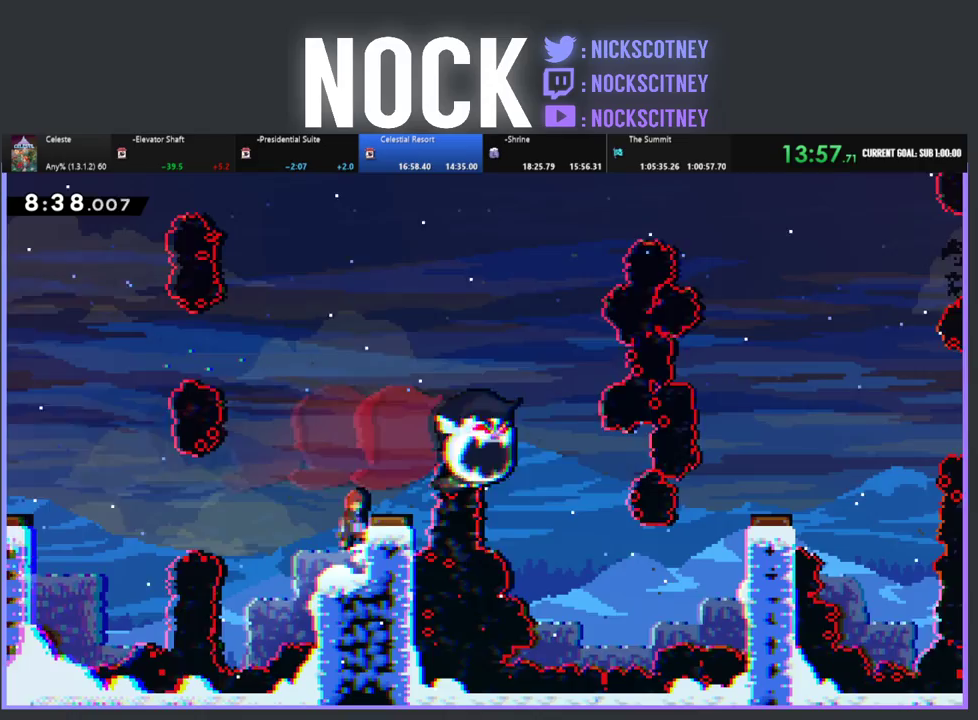
{"buttons": ["DPAD_RIGHT"], "left_stick": "center", "events": [[67, "DPAD_RIGHT", "down"], [117, "CROSS", "up"], [183, "R2", "up"], [283, "DPAD_RIGHT", "up"], [383, "DPAD_RIGHT", "down"]]}
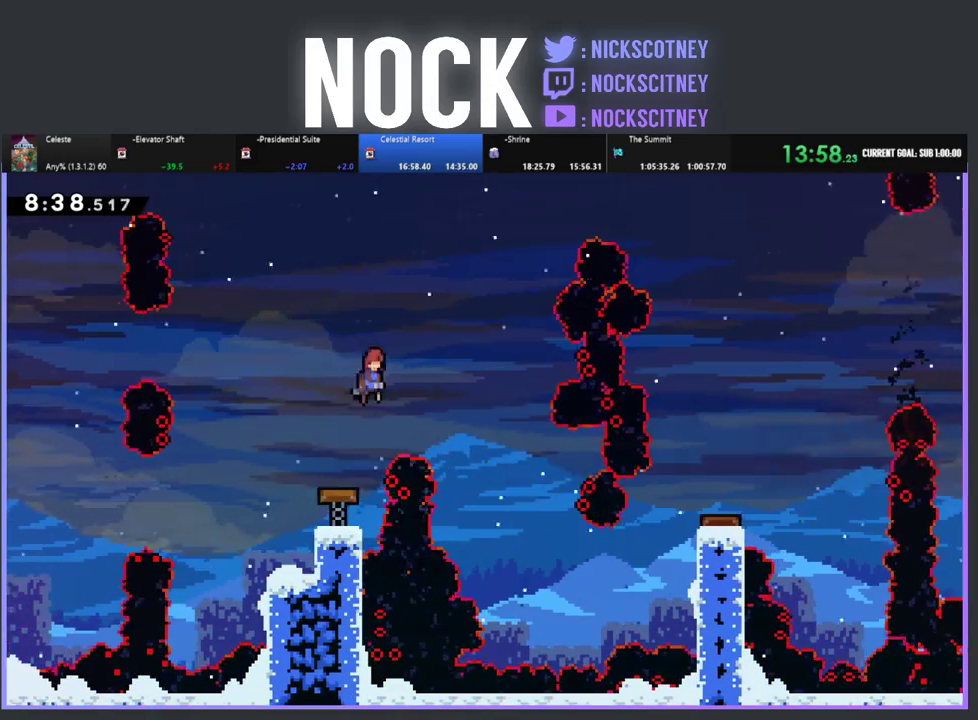
{"buttons": [], "left_stick": "center", "events": [[433, "DPAD_RIGHT", "up"]]}
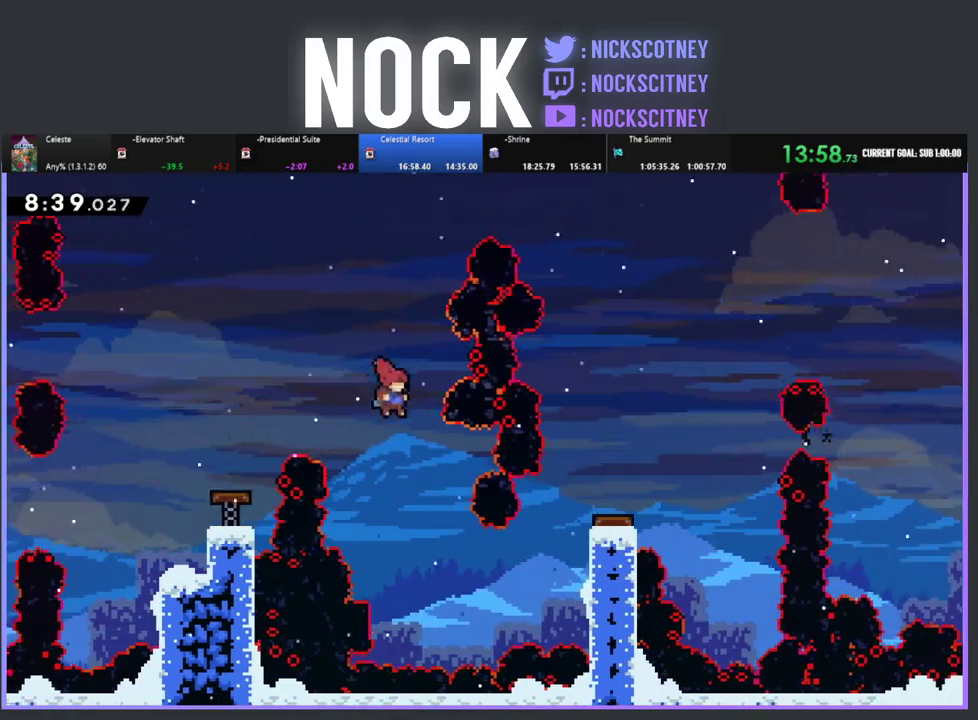
{"buttons": ["CIRCLE", "R2", "DPAD_RIGHT"], "left_stick": "center", "events": [[167, "DPAD_RIGHT", "down"], [317, "CIRCLE", "down"], [383, "R2", "down"]]}
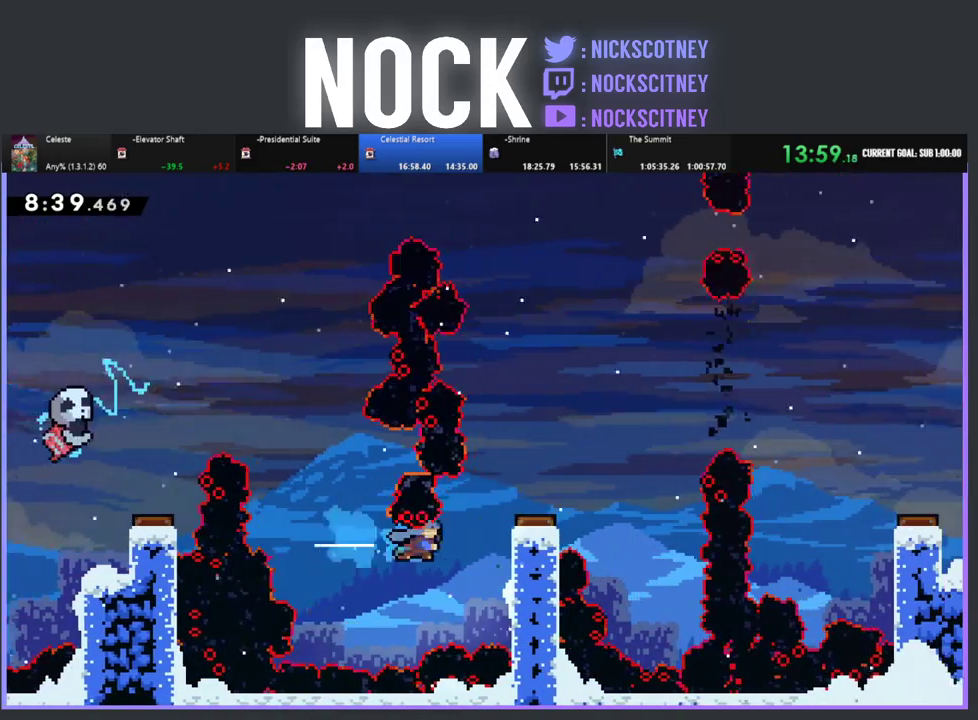
{"buttons": ["R2", "DPAD_RIGHT"], "left_stick": "center", "events": [[17, "CIRCLE", "up"], [250, "CROSS", "down"], [450, "CROSS", "up"]]}
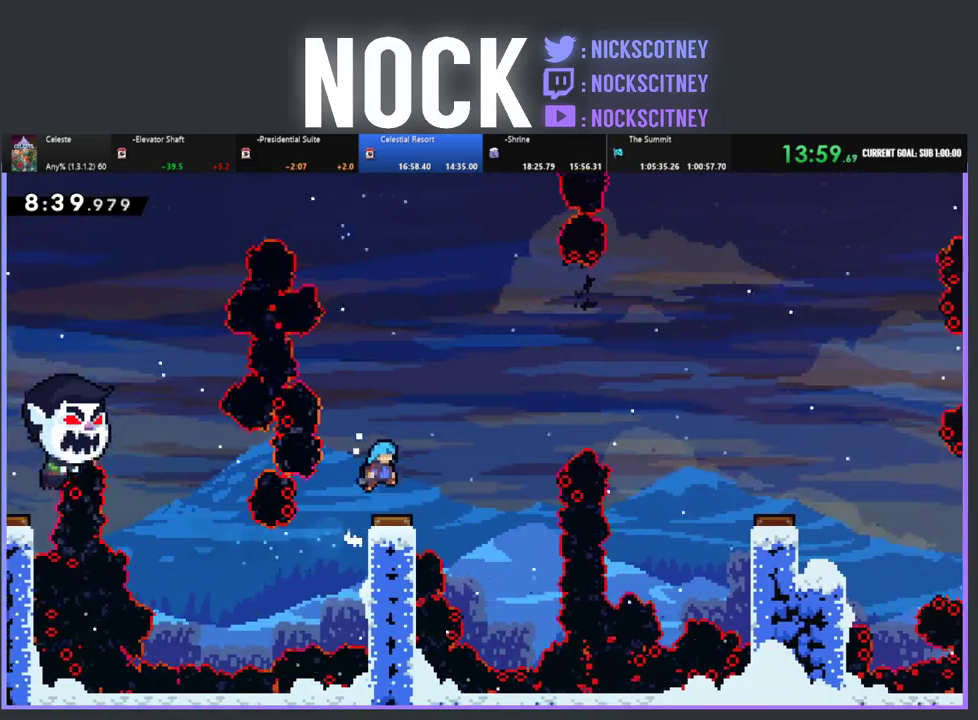
{"buttons": ["R2", "DPAD_RIGHT"], "left_stick": "center", "events": [[67, "DPAD_RIGHT", "up"], [233, "DPAD_RIGHT", "down"]]}